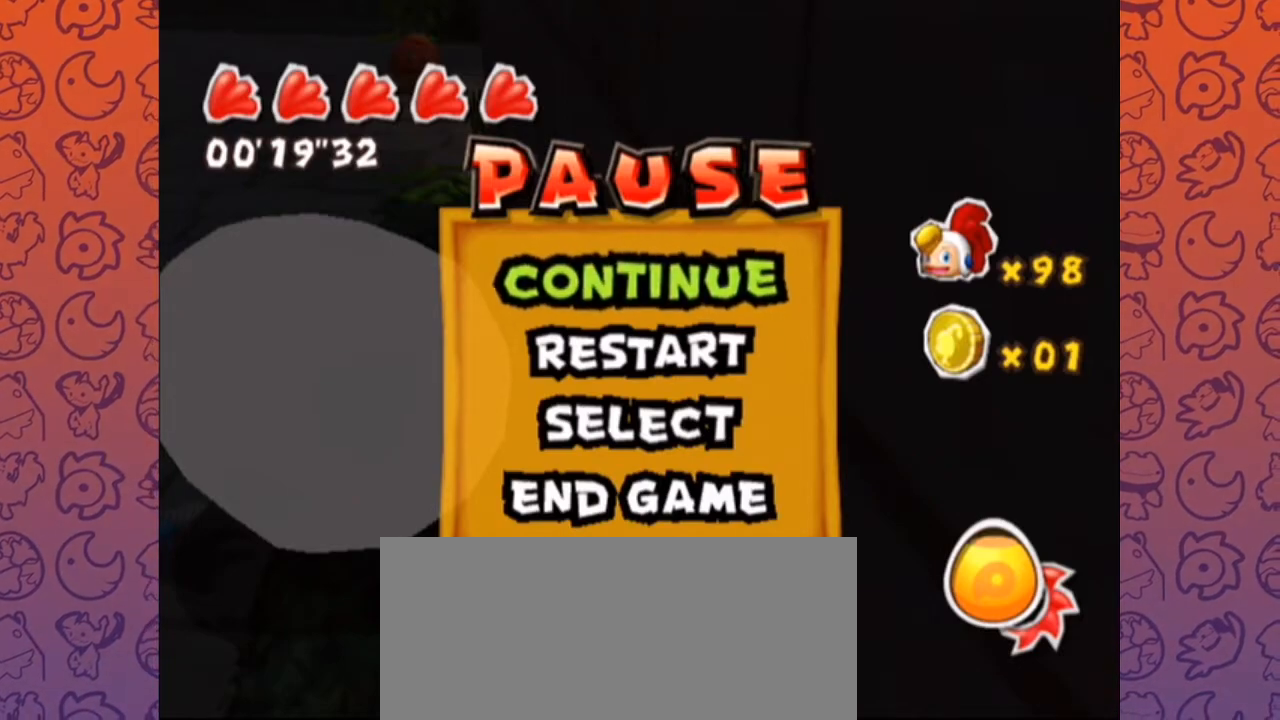
Gameplay with a controller (Nintendo layout); each line is a JSON object with the inputs held at the frame after it. "events" lists button and stick changes between this image and that frame as [ms after this image, input, new state], when the widget could be followed in between. Not read: B L3 R1 R3 START.
{"buttons": [], "left_stick": "center", "right_stick": "center", "events": [[383, "left_stick", "down-right"], [500, "left_stick", "center"]]}
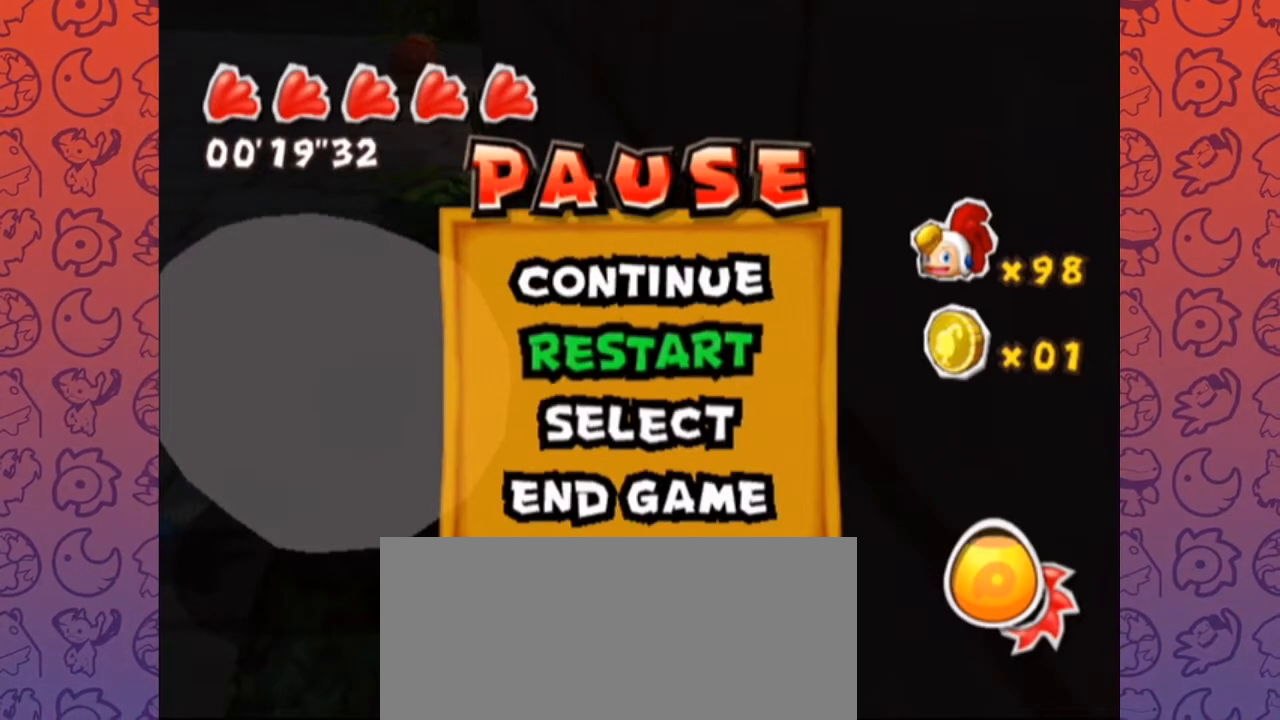
{"buttons": [], "left_stick": "center", "right_stick": "center", "events": []}
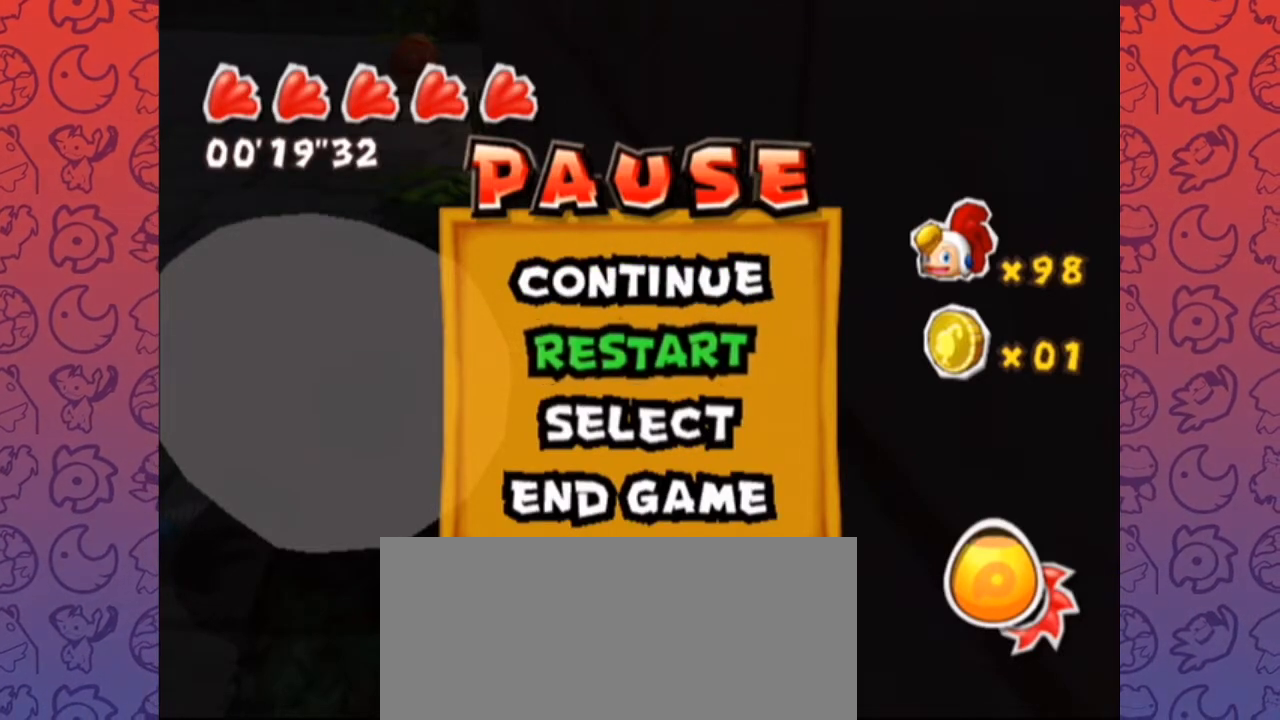
{"buttons": [], "left_stick": "center", "right_stick": "center", "events": [[133, "A", "down"], [250, "A", "up"]]}
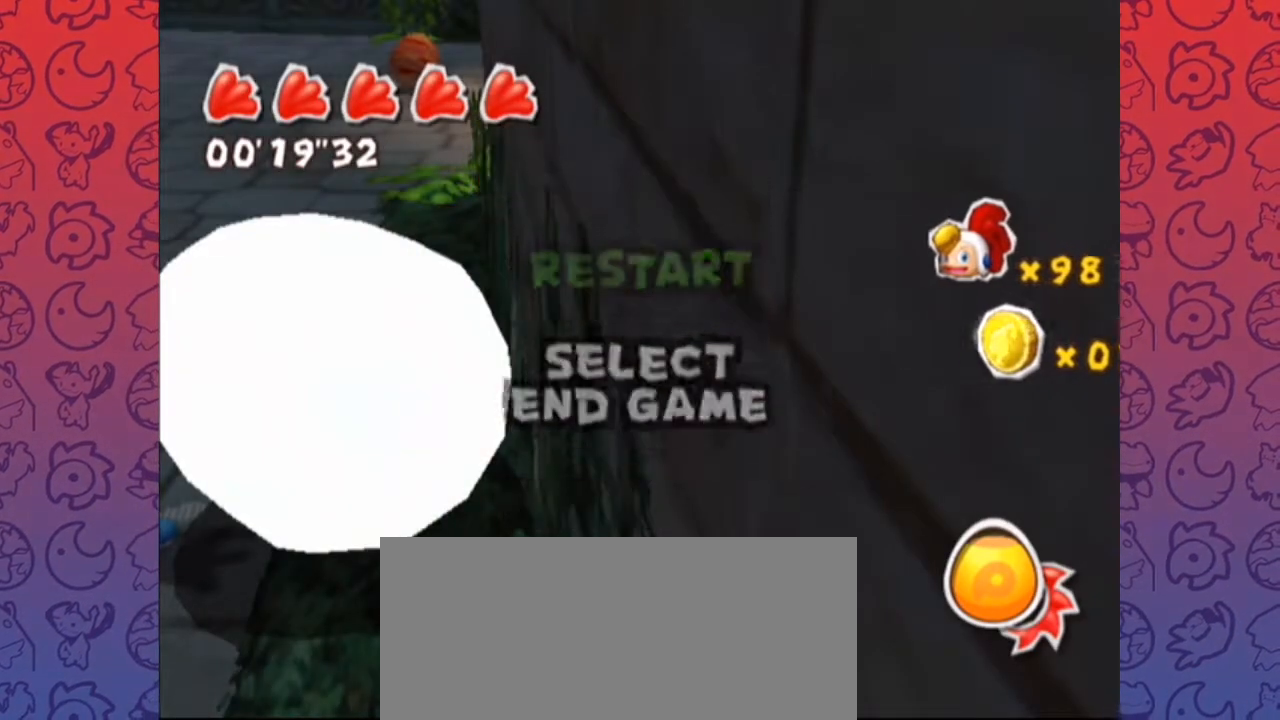
{"buttons": [], "left_stick": "center", "right_stick": "center", "events": [[50, "A", "down"], [150, "A", "up"], [250, "A", "down"], [317, "A", "up"], [400, "A", "down"], [500, "A", "up"]]}
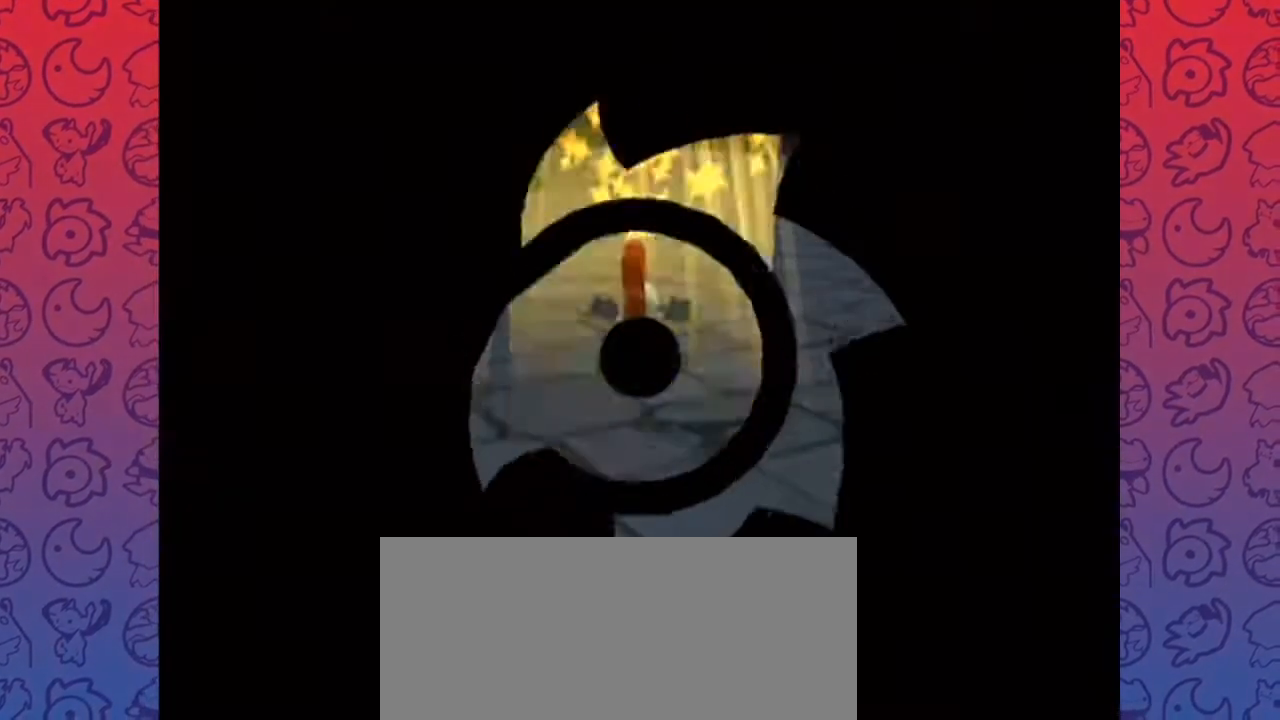
{"buttons": [], "left_stick": "center", "right_stick": "center", "events": [[83, "A", "down"], [167, "A", "up"], [250, "A", "down"], [350, "A", "up"]]}
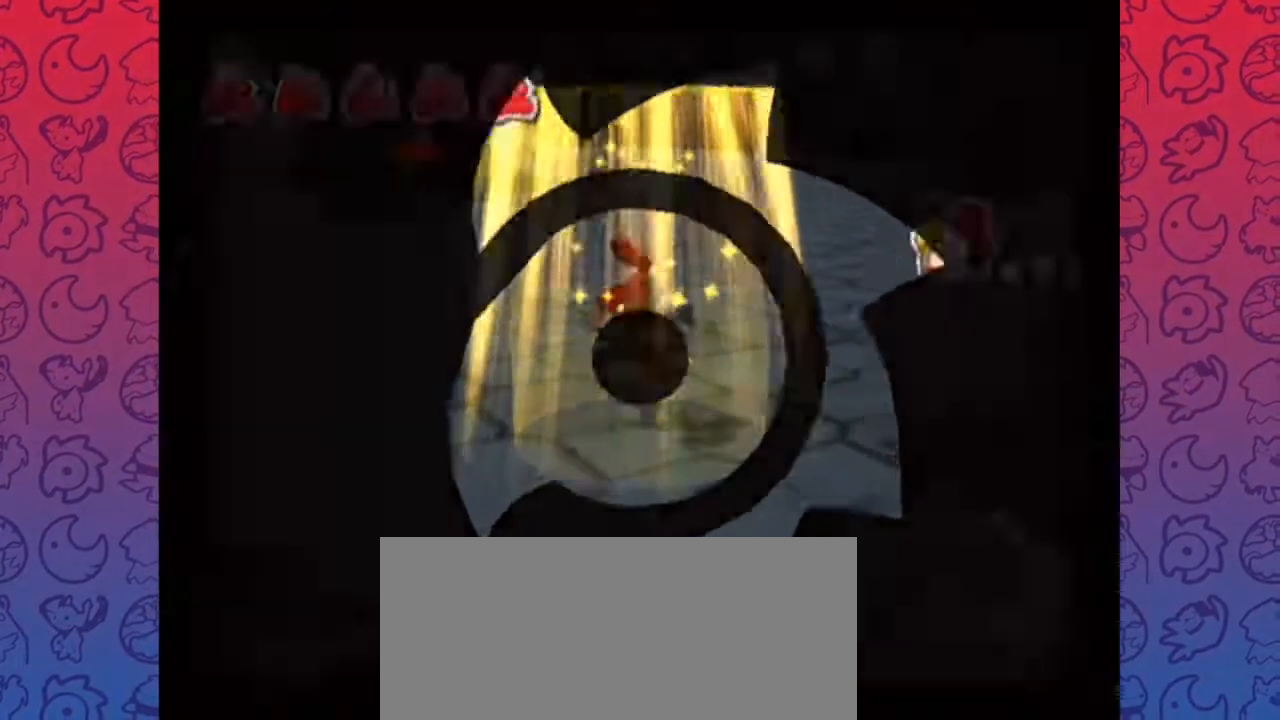
{"buttons": [], "left_stick": "up-right", "right_stick": "left", "events": [[333, "left_stick", "up"], [400, "left_stick", "up-right"], [450, "right_stick", "left"]]}
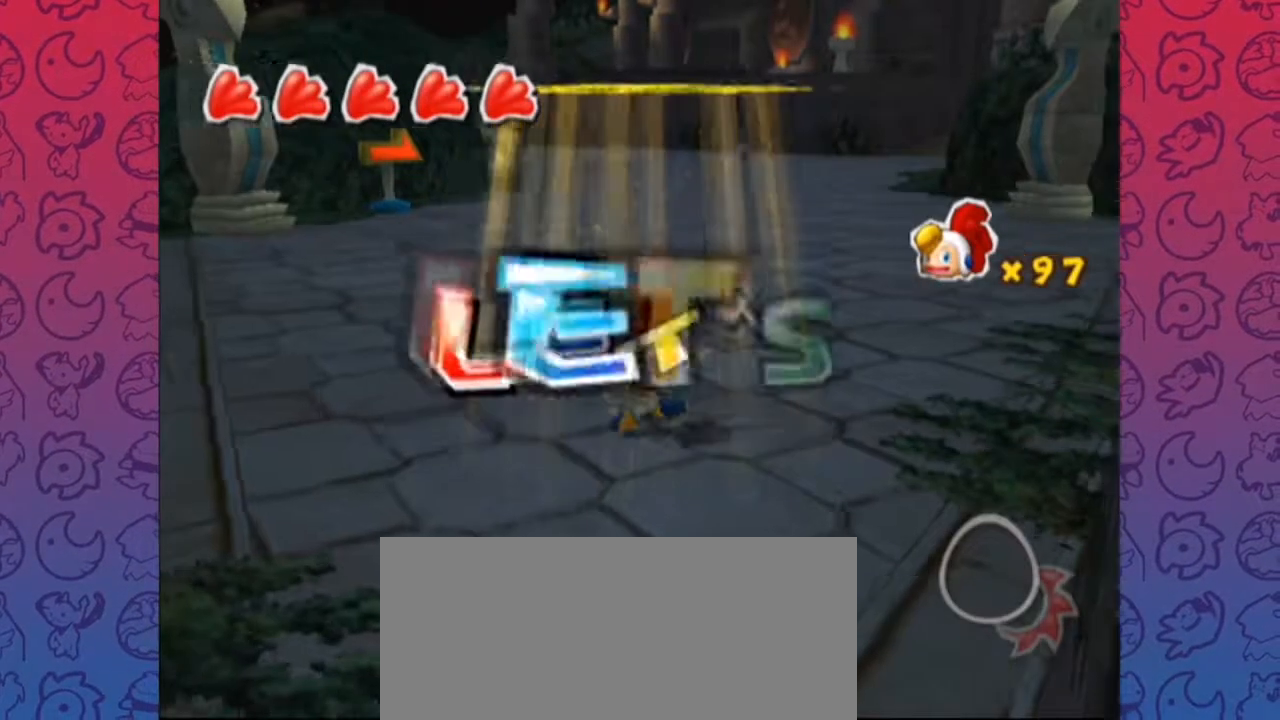
{"buttons": [], "left_stick": "up", "right_stick": "center", "events": [[117, "left_stick", "up"], [150, "right_stick", "center"]]}
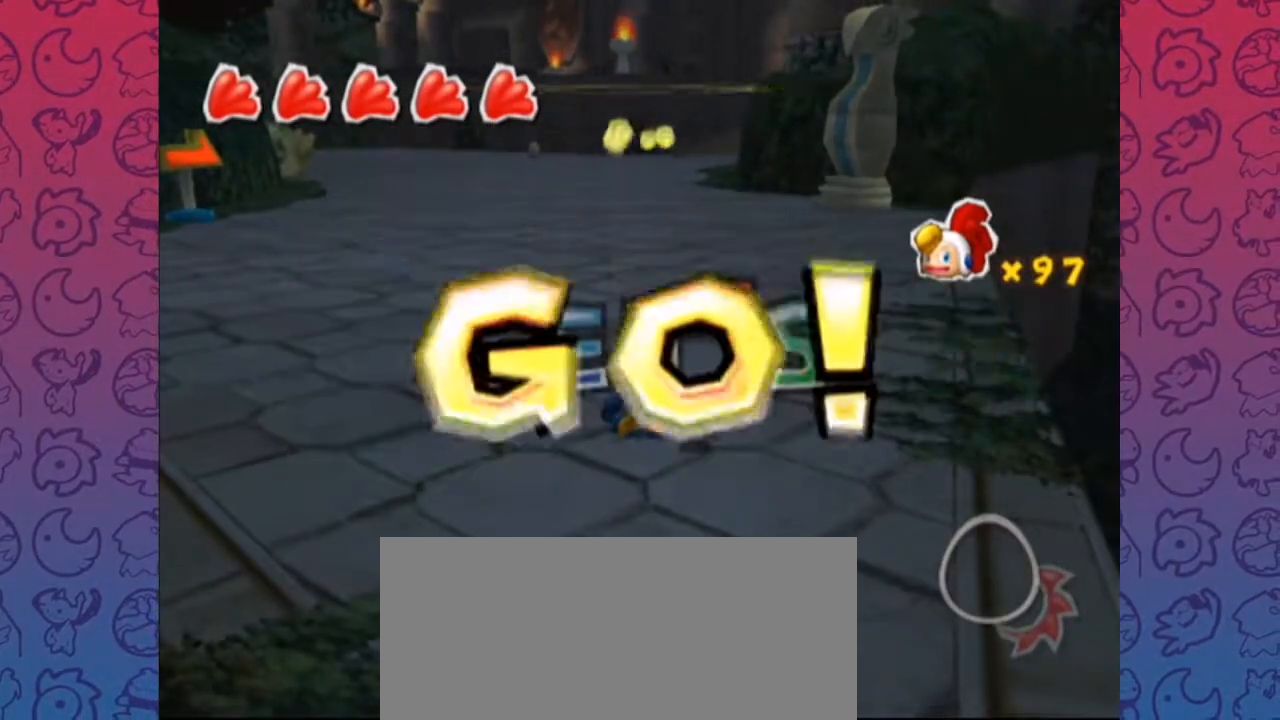
{"buttons": [], "left_stick": "up", "right_stick": "center", "events": []}
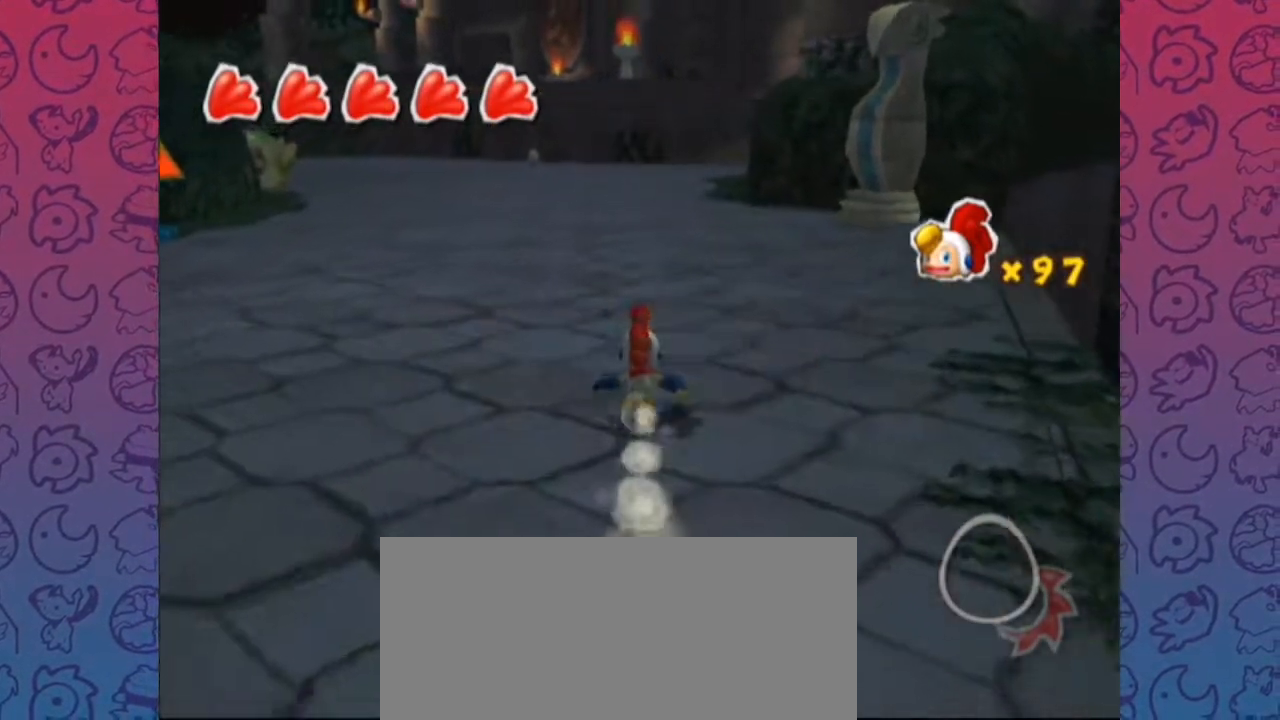
{"buttons": [], "left_stick": "up", "right_stick": "center", "events": []}
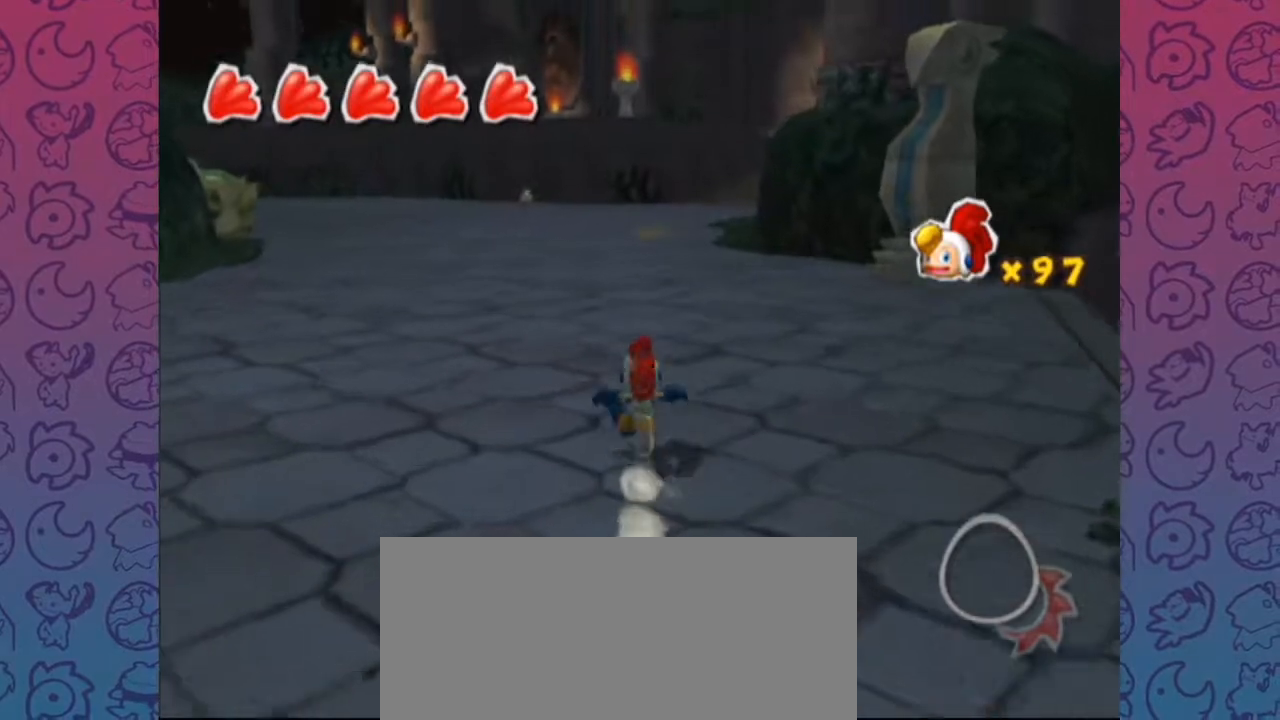
{"buttons": [], "left_stick": "up", "right_stick": "center", "events": []}
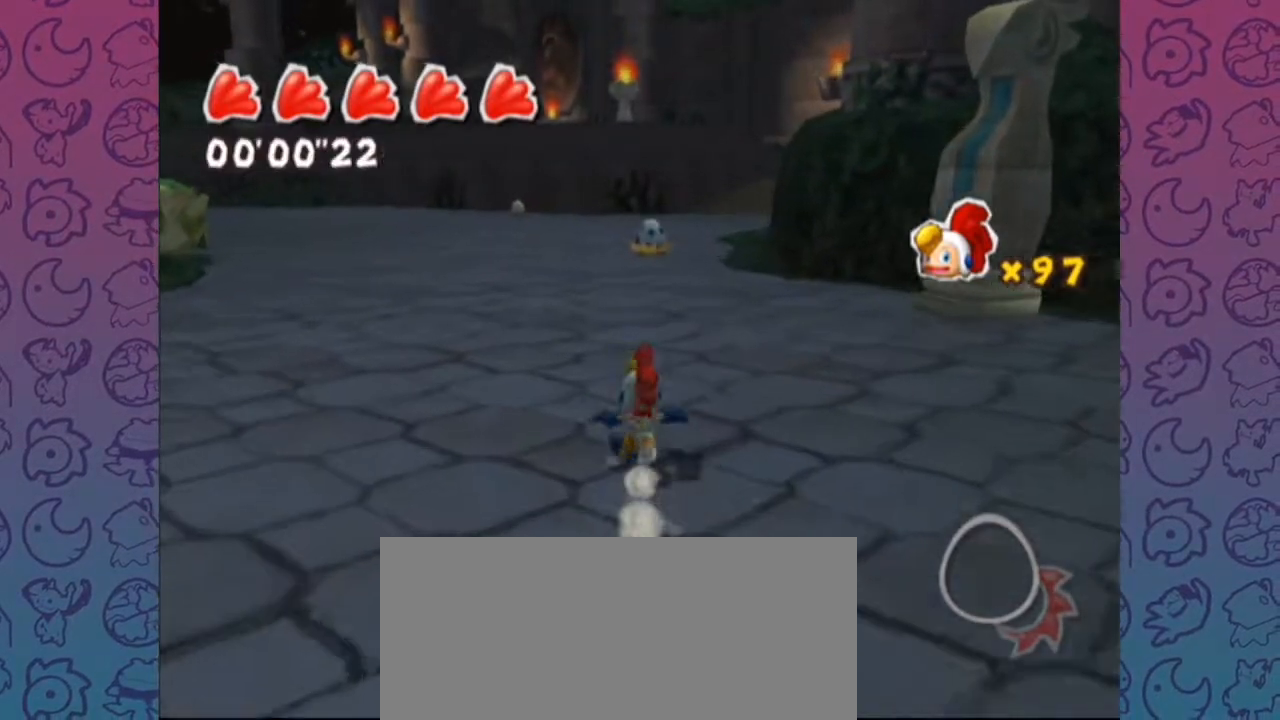
{"buttons": [], "left_stick": "up", "right_stick": "center", "events": []}
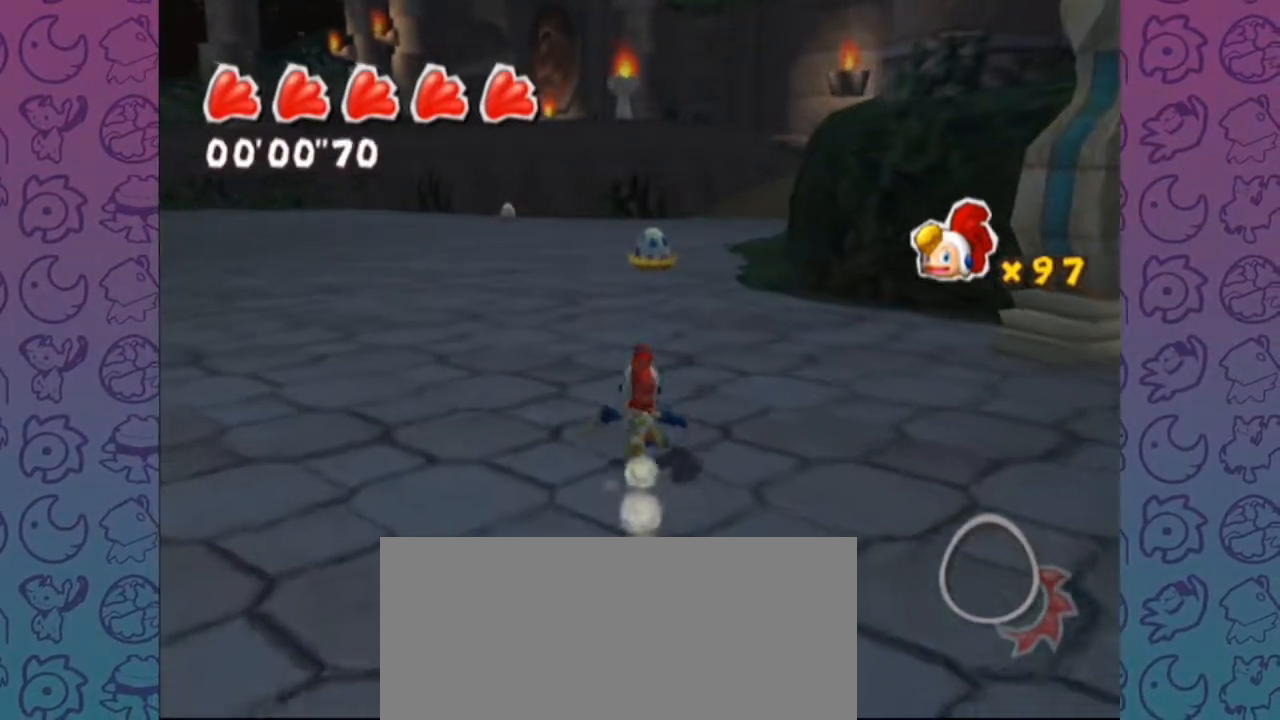
{"buttons": [], "left_stick": "up", "right_stick": "center", "events": []}
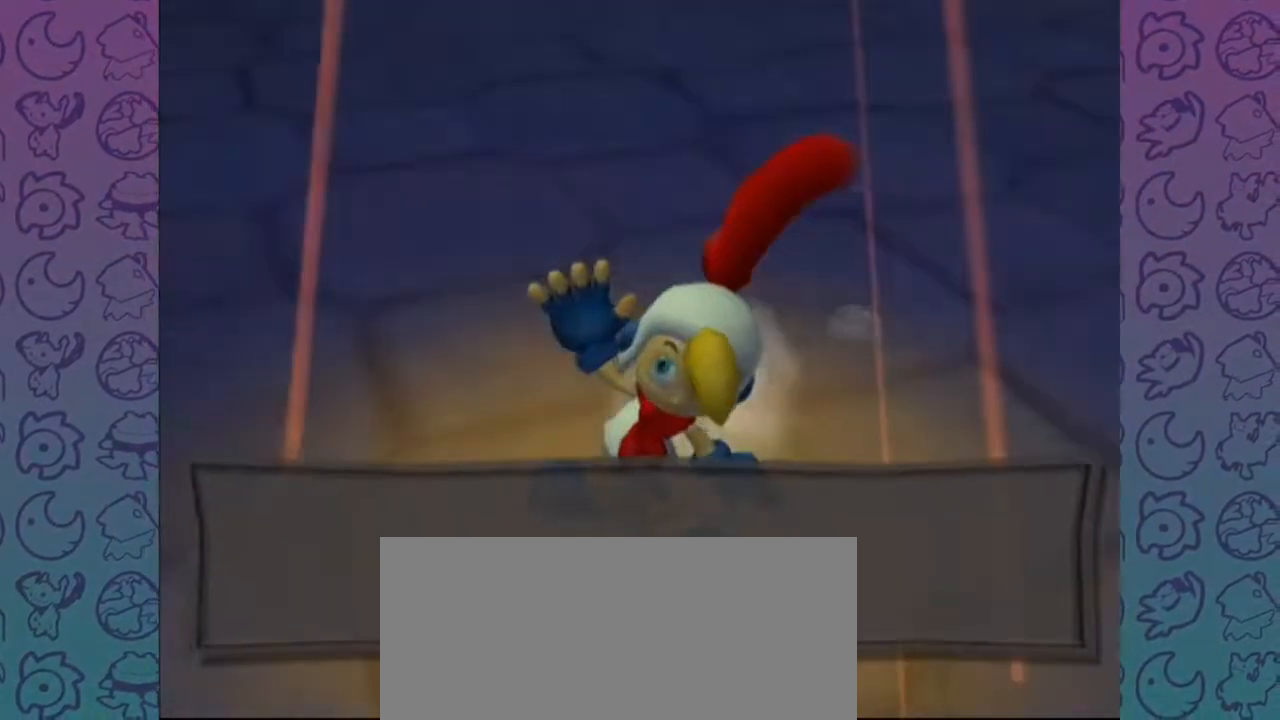
{"buttons": [], "left_stick": "center", "right_stick": "center", "events": [[17, "A", "down"], [67, "A", "up"], [133, "A", "down"], [167, "left_stick", "center"], [200, "A", "up"], [250, "A", "down"], [333, "A", "up"], [417, "A", "down"], [467, "A", "up"]]}
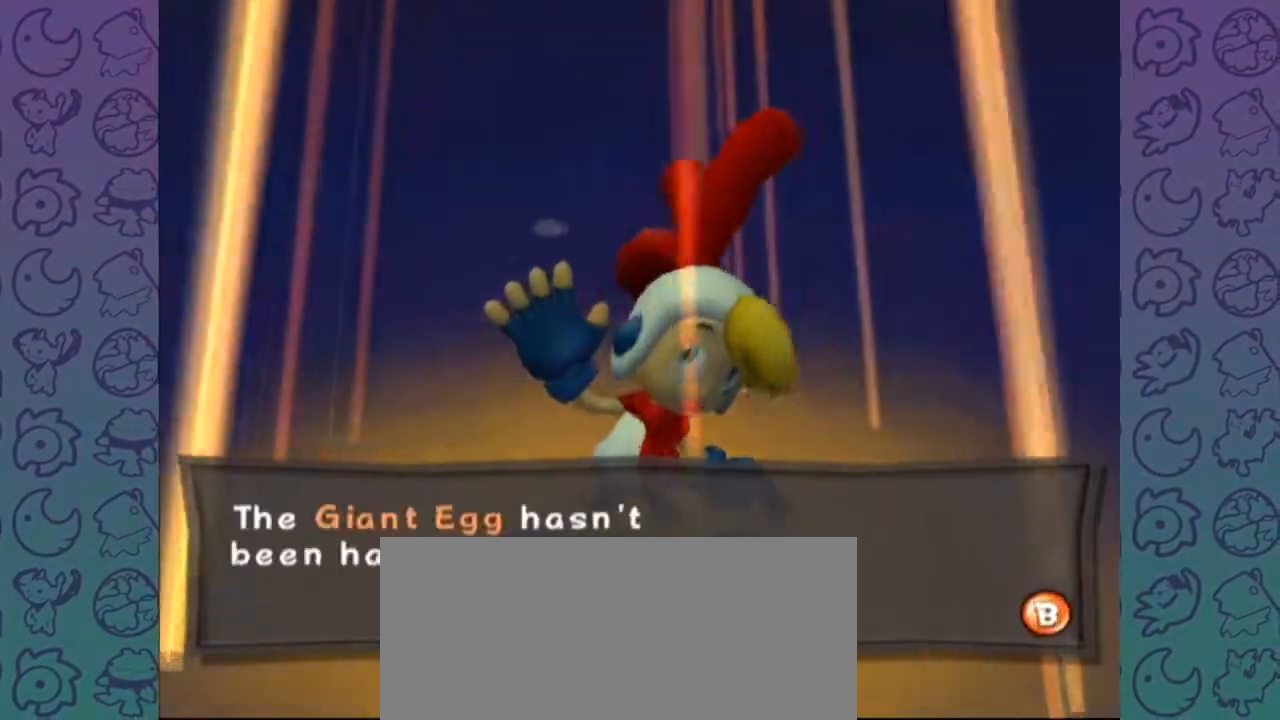
{"buttons": ["A"], "left_stick": "up-right", "right_stick": "center", "events": [[33, "A", "down"], [117, "A", "up"], [200, "A", "down"], [250, "A", "up"], [367, "A", "down"], [417, "A", "up"], [450, "left_stick", "up-right"], [483, "A", "down"]]}
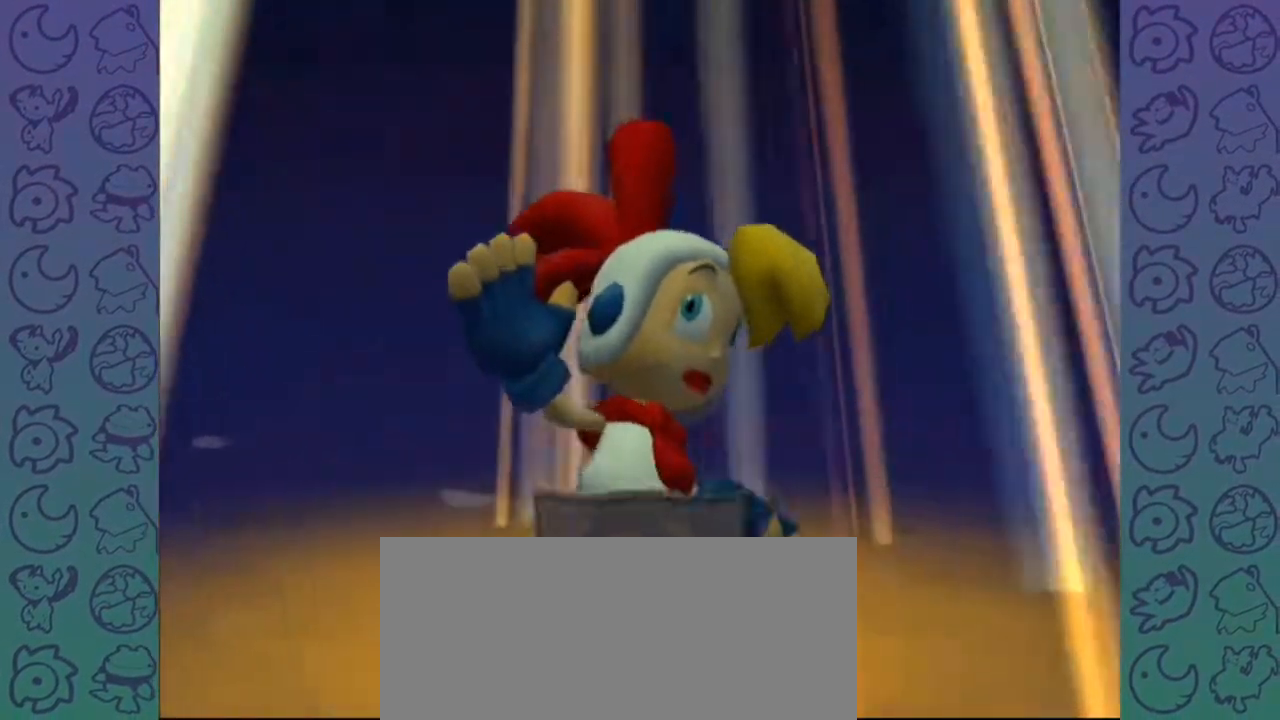
{"buttons": [], "left_stick": "up-right", "right_stick": "left", "events": [[67, "A", "up"], [400, "right_stick", "left"]]}
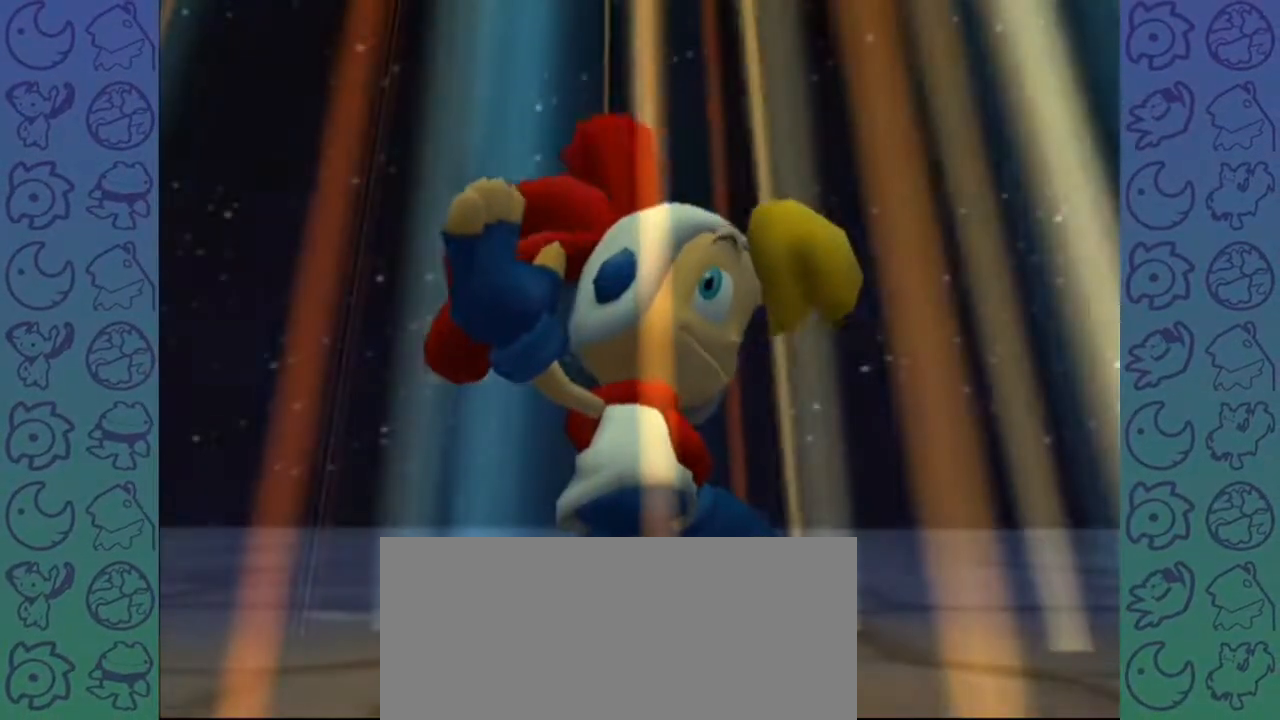
{"buttons": [], "left_stick": "up", "right_stick": "up-left", "events": [[117, "right_stick", "up-left"], [417, "left_stick", "up"]]}
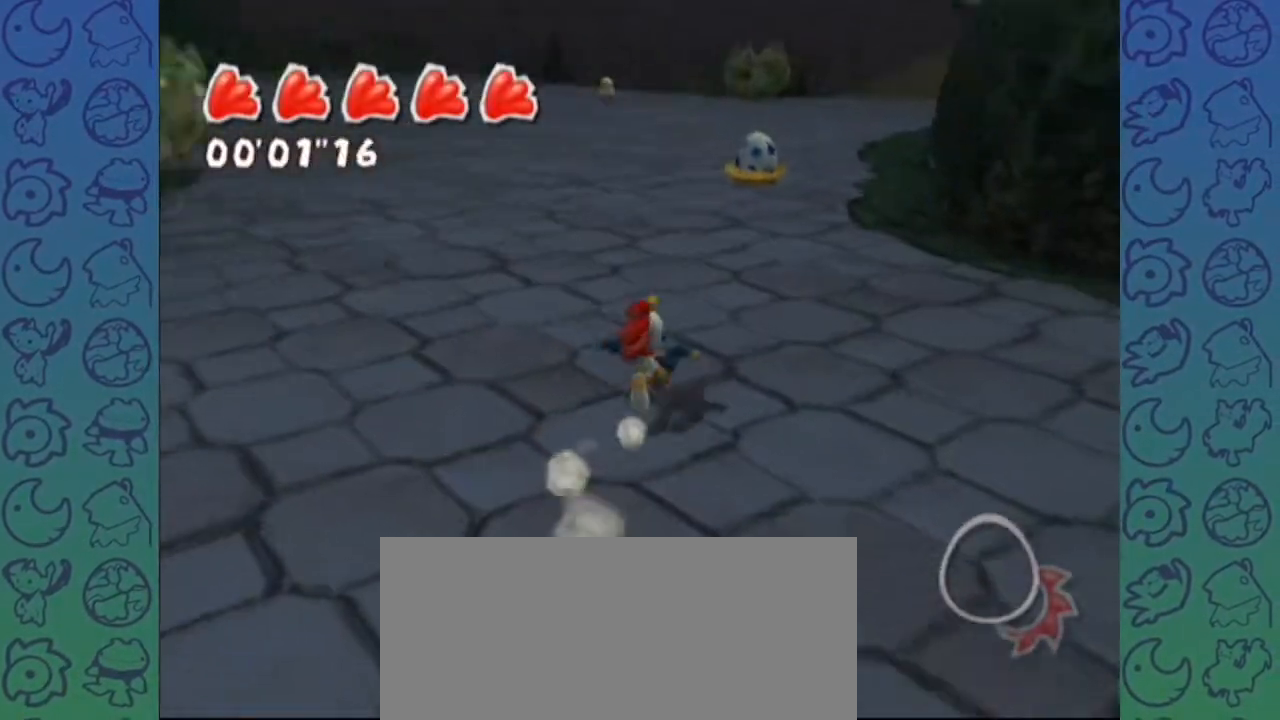
{"buttons": [], "left_stick": "up", "right_stick": "center", "events": [[100, "right_stick", "center"], [317, "right_stick", "left"], [450, "right_stick", "center"]]}
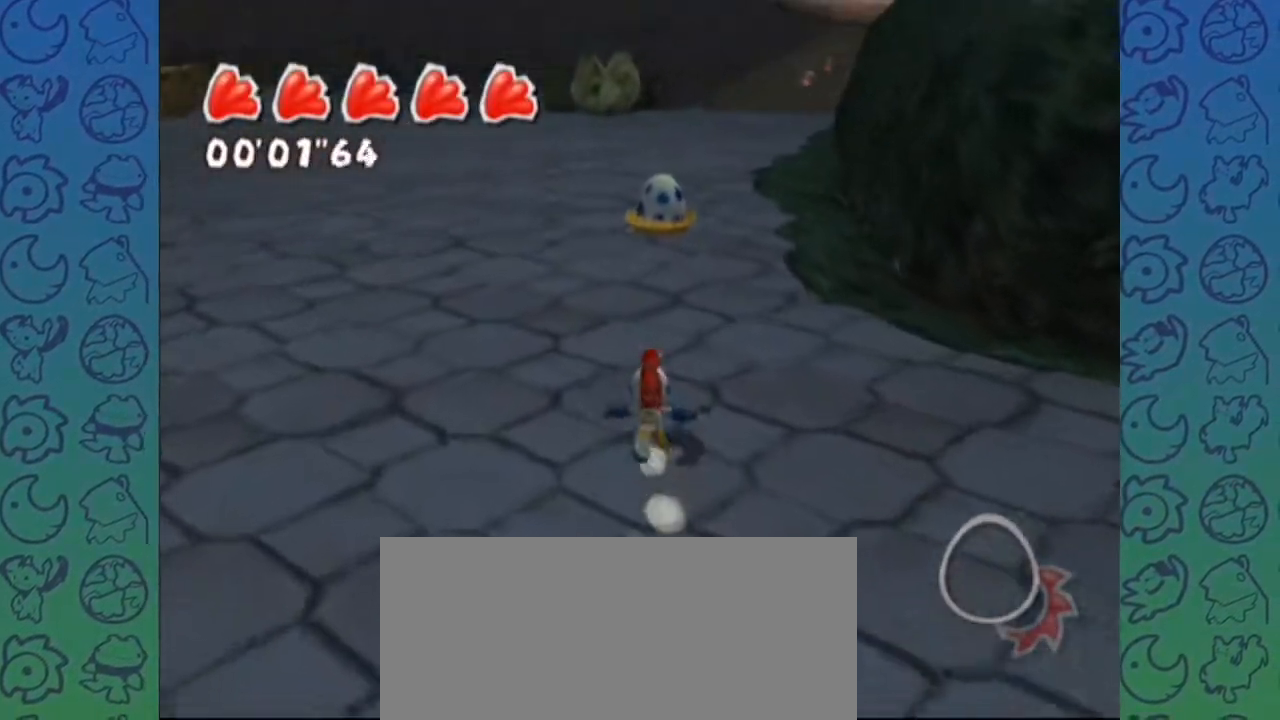
{"buttons": [], "left_stick": "up", "right_stick": "center", "events": []}
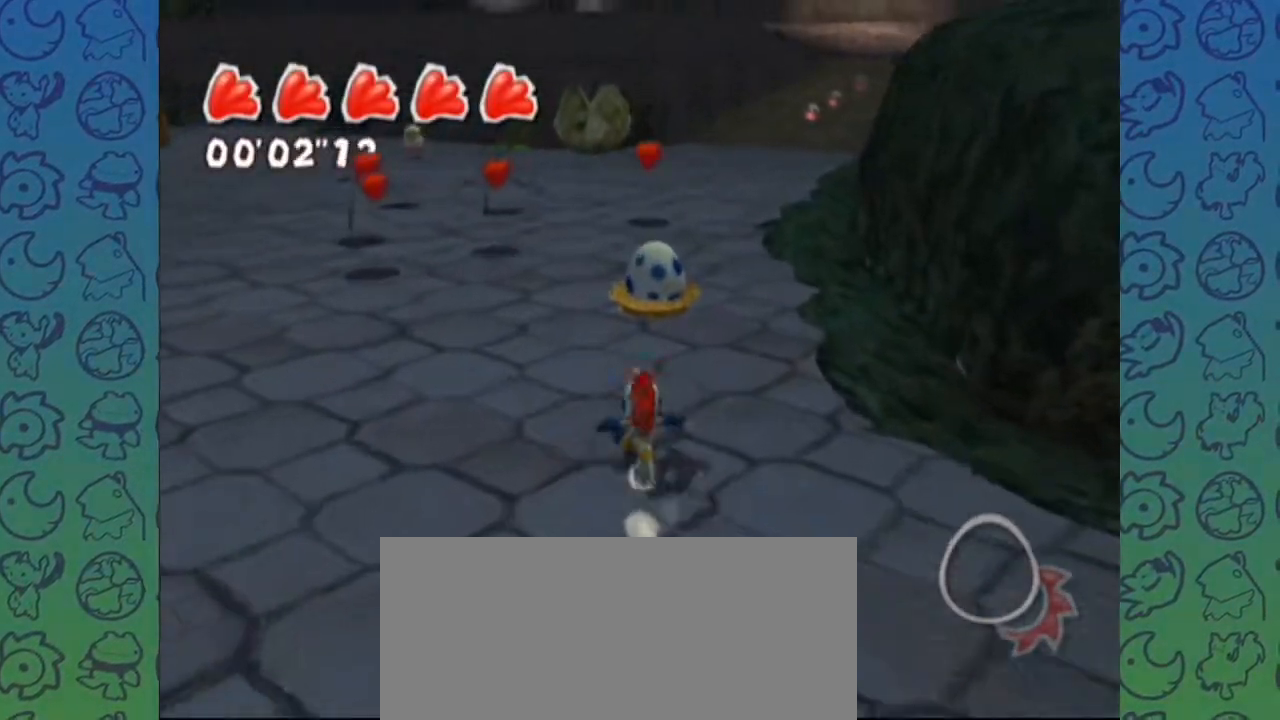
{"buttons": [], "left_stick": "up", "right_stick": "center", "events": []}
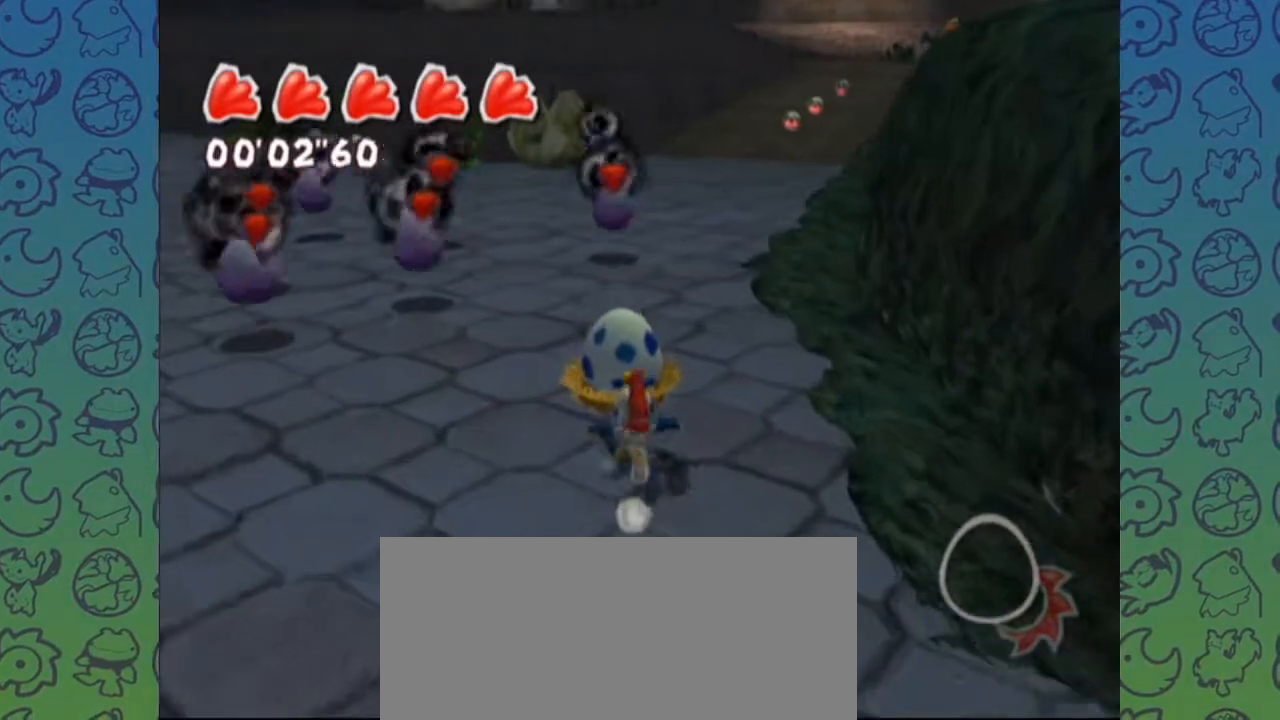
{"buttons": [], "left_stick": "up", "right_stick": "center", "events": []}
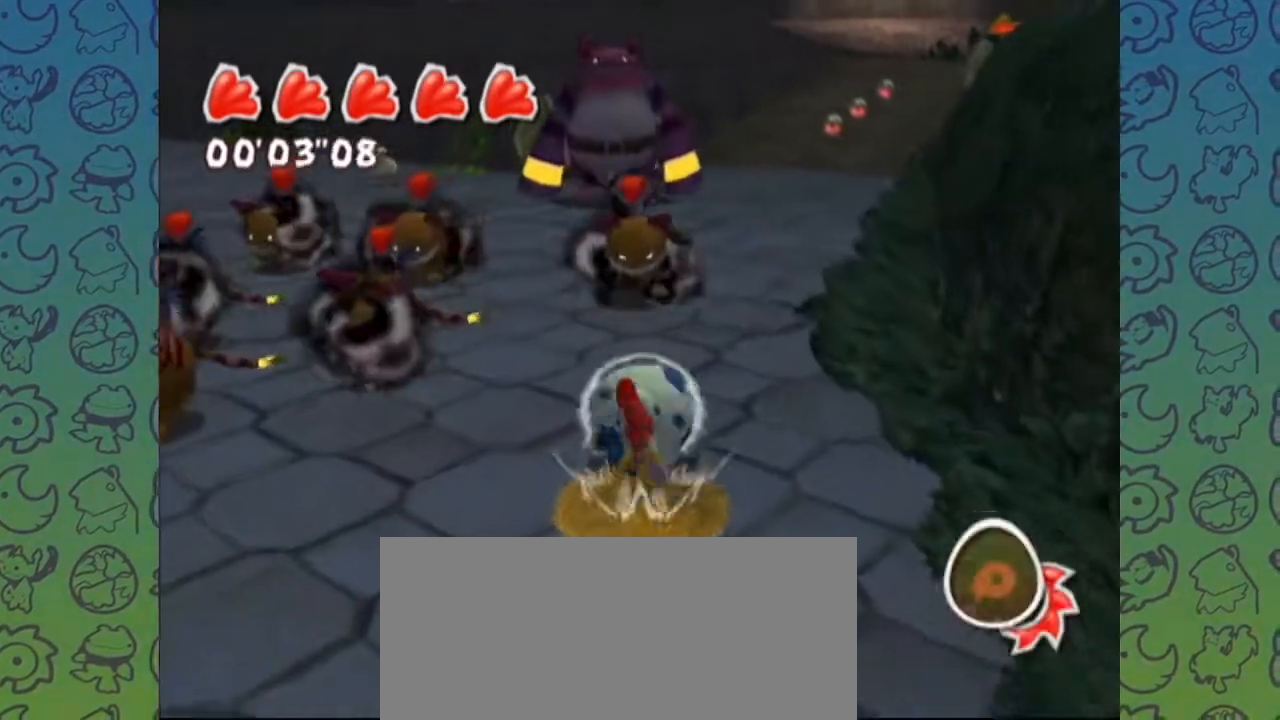
{"buttons": ["Z"], "left_stick": "up", "right_stick": "center", "events": [[500, "Z", "down"]]}
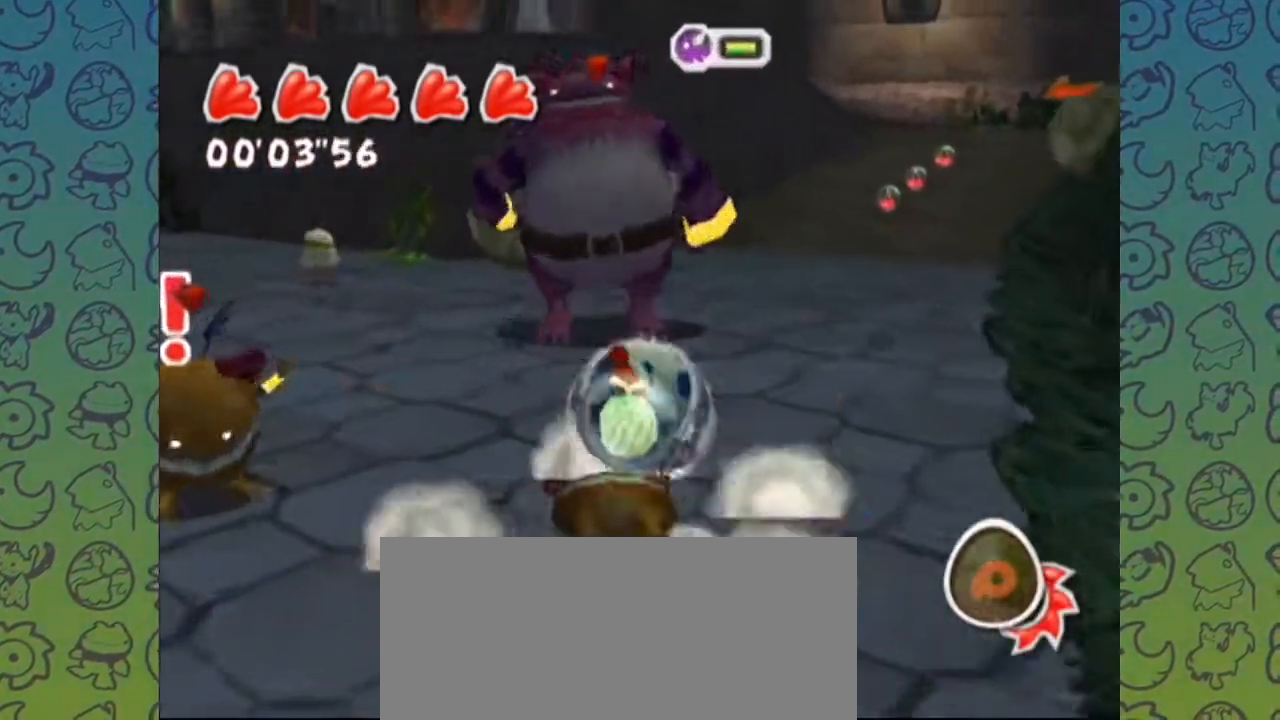
{"buttons": [], "left_stick": "up", "right_stick": "center", "events": [[67, "right_stick", "left"], [83, "A", "down"], [133, "A", "up"], [150, "Z", "up"], [400, "right_stick", "center"], [433, "A", "down"], [500, "A", "up"]]}
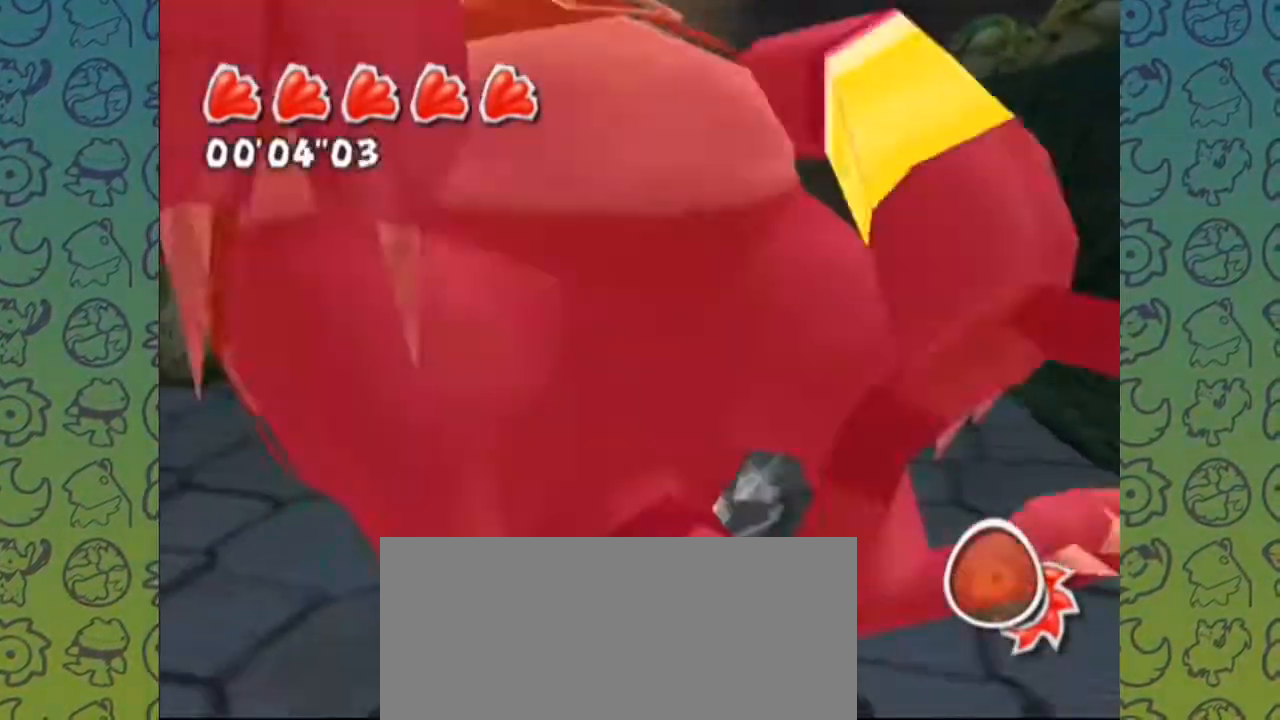
{"buttons": [], "left_stick": "up", "right_stick": "center", "events": []}
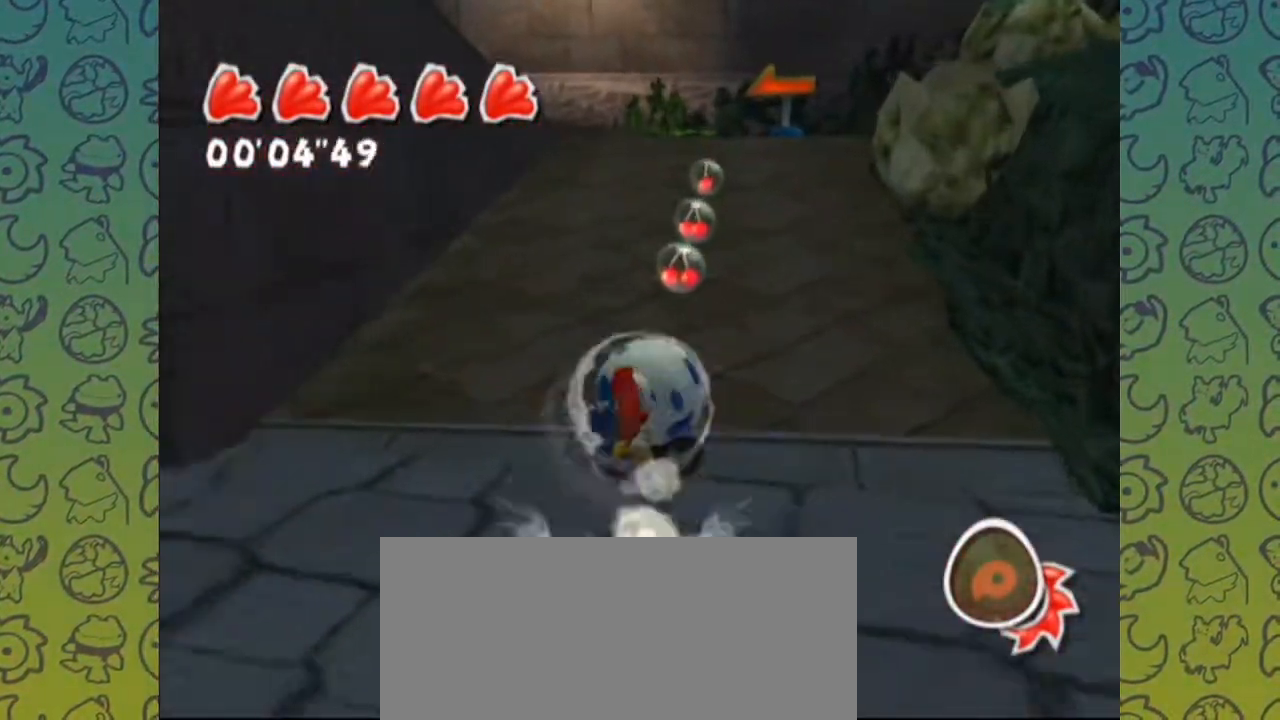
{"buttons": [], "left_stick": "up", "right_stick": "up-right", "events": [[500, "right_stick", "up-right"]]}
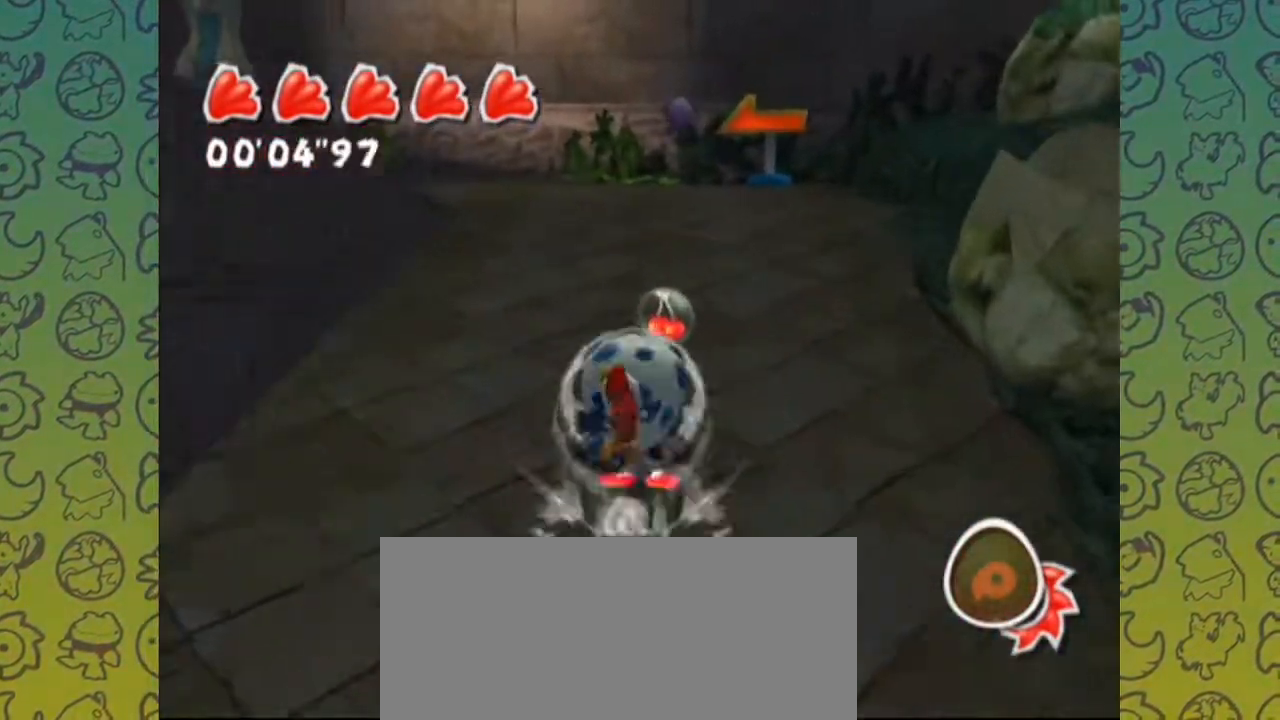
{"buttons": [], "left_stick": "up-right", "right_stick": "right", "events": [[283, "left_stick", "up-right"], [317, "right_stick", "right"]]}
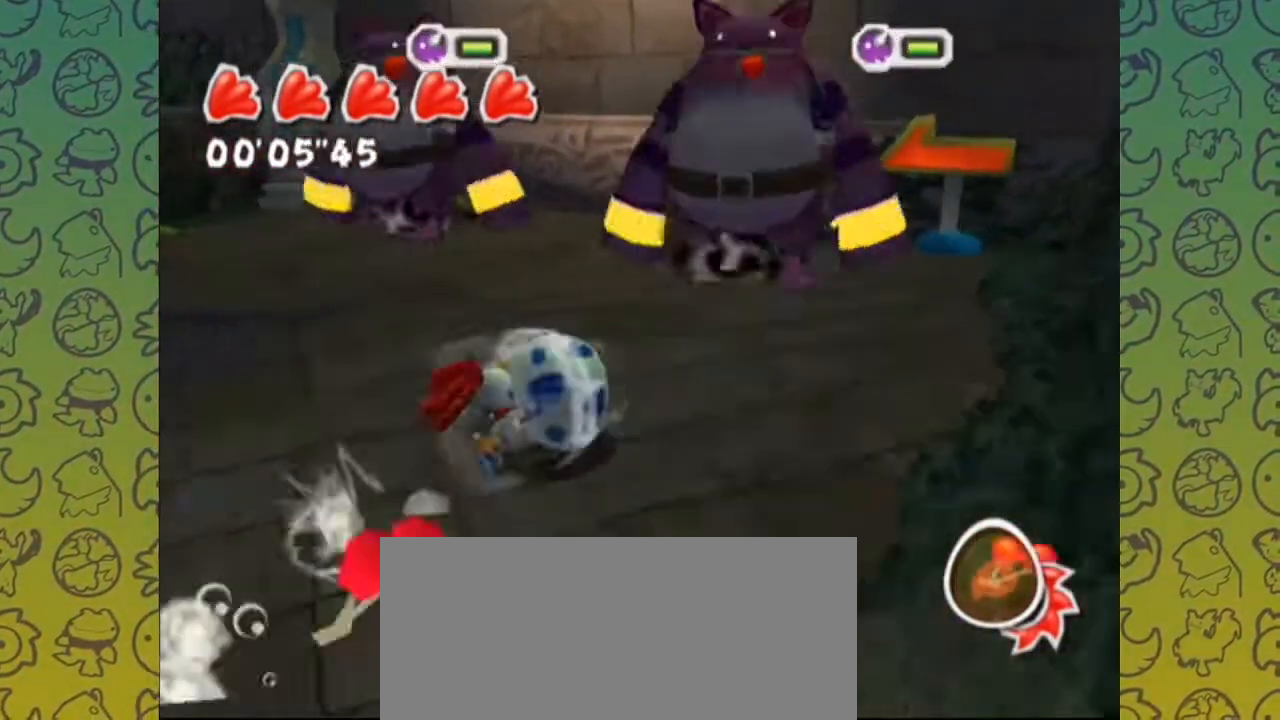
{"buttons": [], "left_stick": "up-left", "right_stick": "right", "events": [[150, "left_stick", "up"], [367, "left_stick", "up-left"]]}
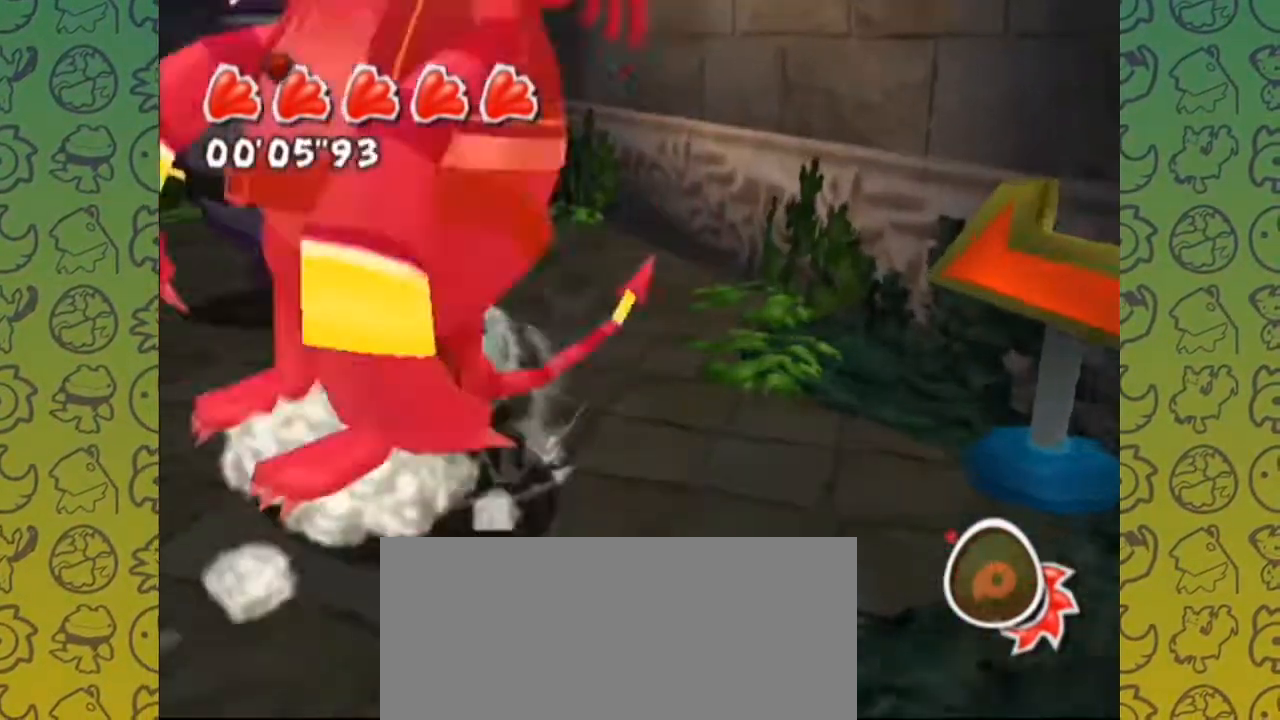
{"buttons": ["A"], "left_stick": "up-left", "right_stick": "center", "events": [[150, "left_stick", "up"], [333, "left_stick", "up-left"], [483, "A", "down"], [483, "right_stick", "center"]]}